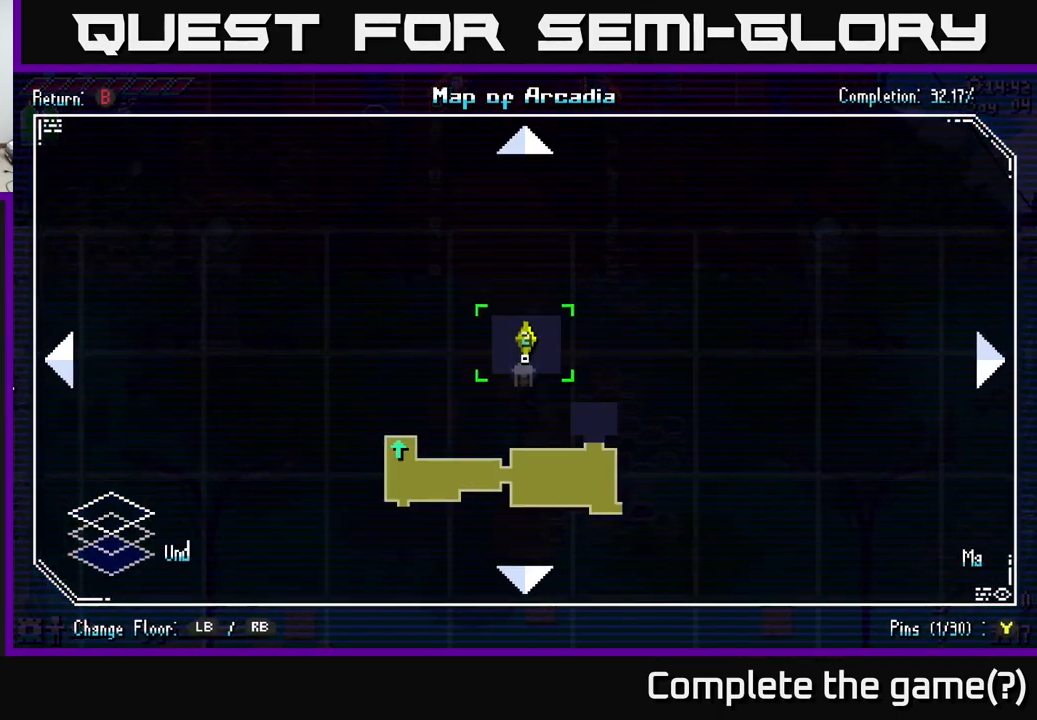
Gameplay with a controller (Xbox layout); each line is a JSON object with the inputs held at the frame after it. "events" lists button and stick changes between this image and that frame as [ms after this image, input, new state], when the widget could be followed in between.
{"buttons": [], "left_stick": "center", "right_stick": "center", "events": [[67, "R1", "up"]]}
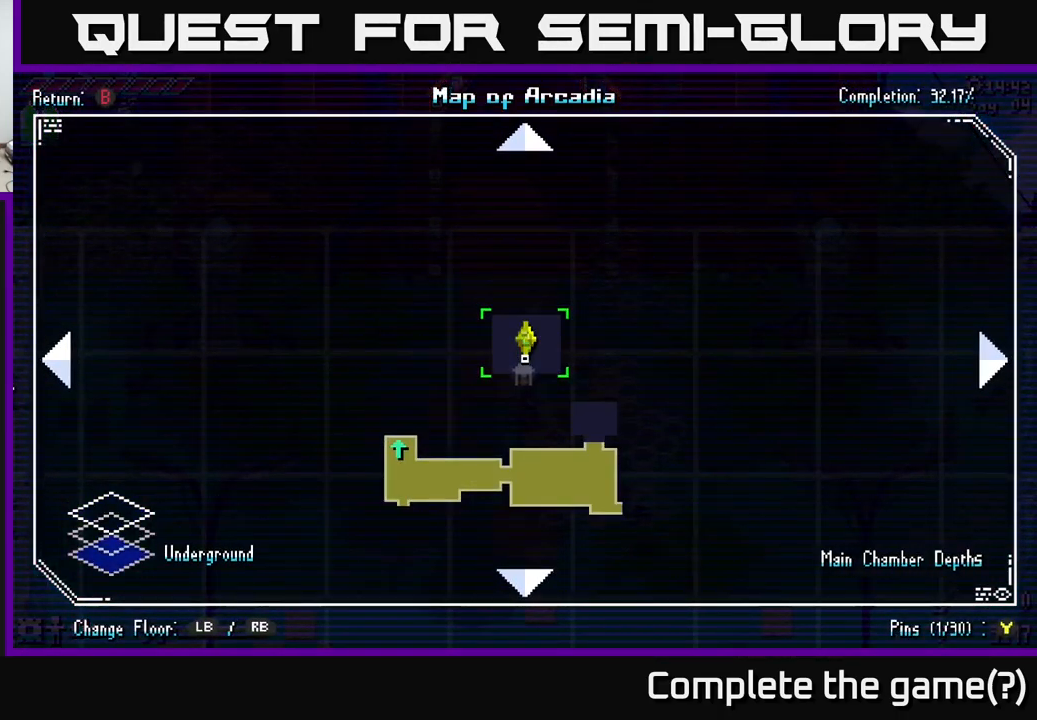
{"buttons": [], "left_stick": "center", "right_stick": "center", "events": []}
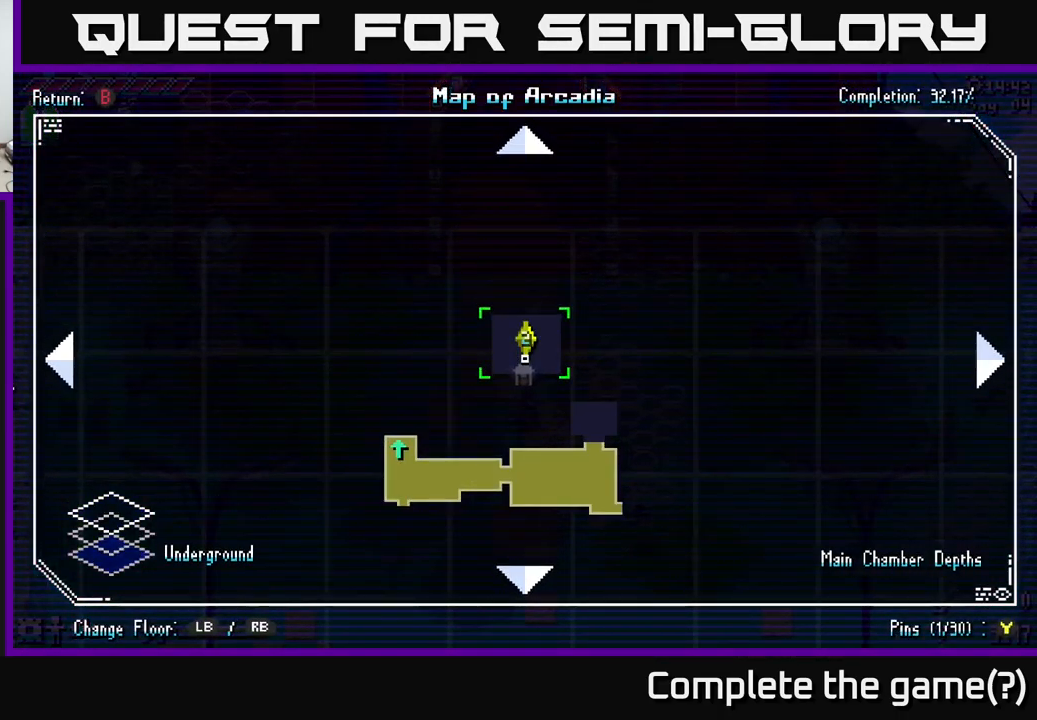
{"buttons": [], "left_stick": "center", "right_stick": "center", "events": [[217, "L1", "down"], [334, "L1", "up"]]}
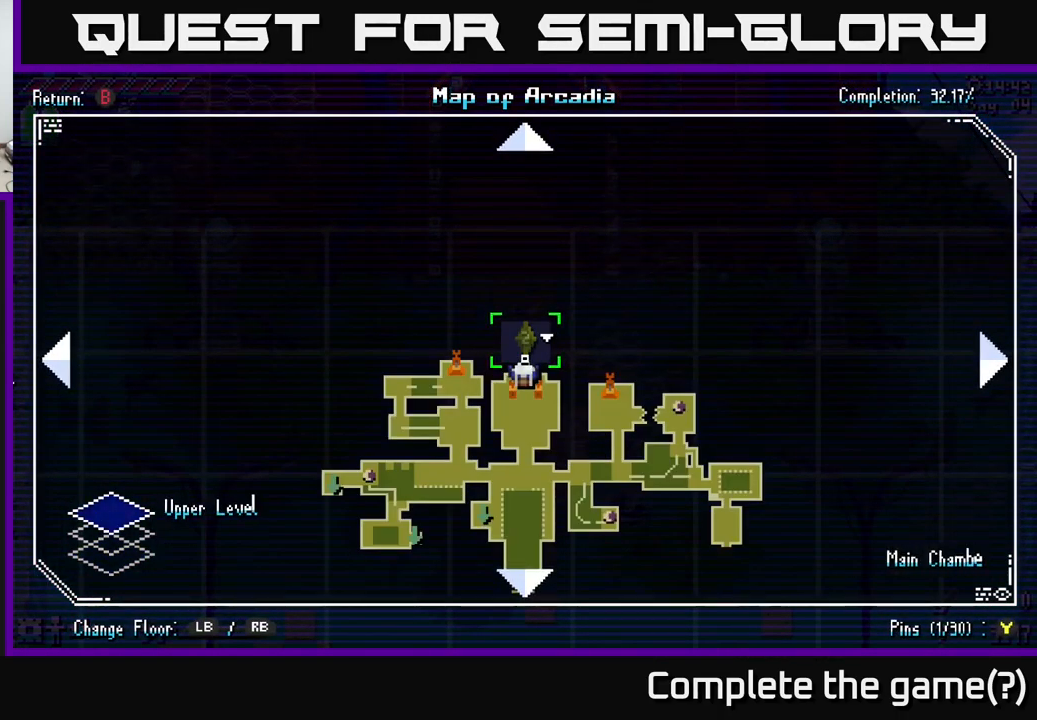
{"buttons": ["X"], "left_stick": "up", "right_stick": "center", "events": [[150, "B", "down"], [234, "left_stick", "up"], [300, "B", "up"], [434, "X", "down"]]}
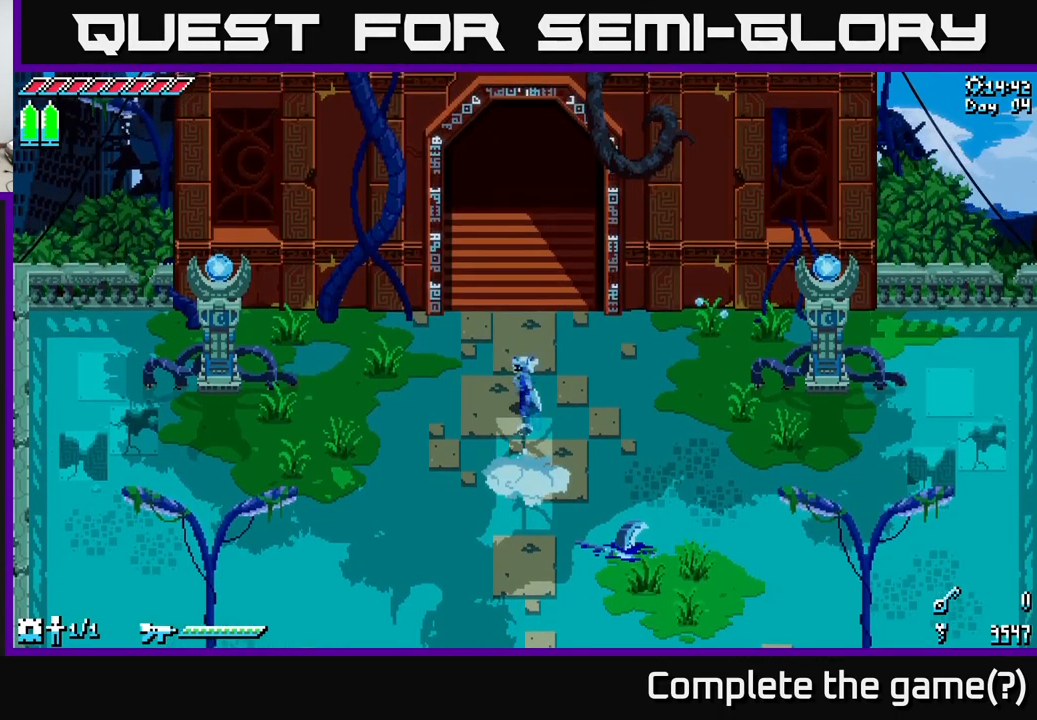
{"buttons": ["X"], "left_stick": "up", "right_stick": "center", "events": []}
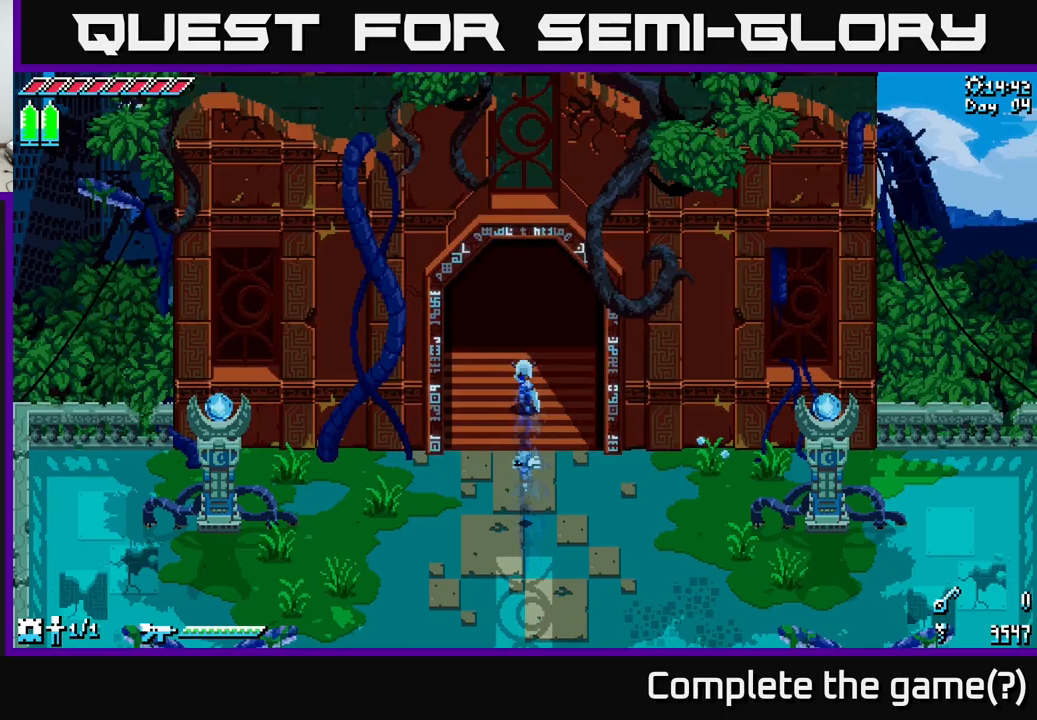
{"buttons": ["X"], "left_stick": "up", "right_stick": "center", "events": []}
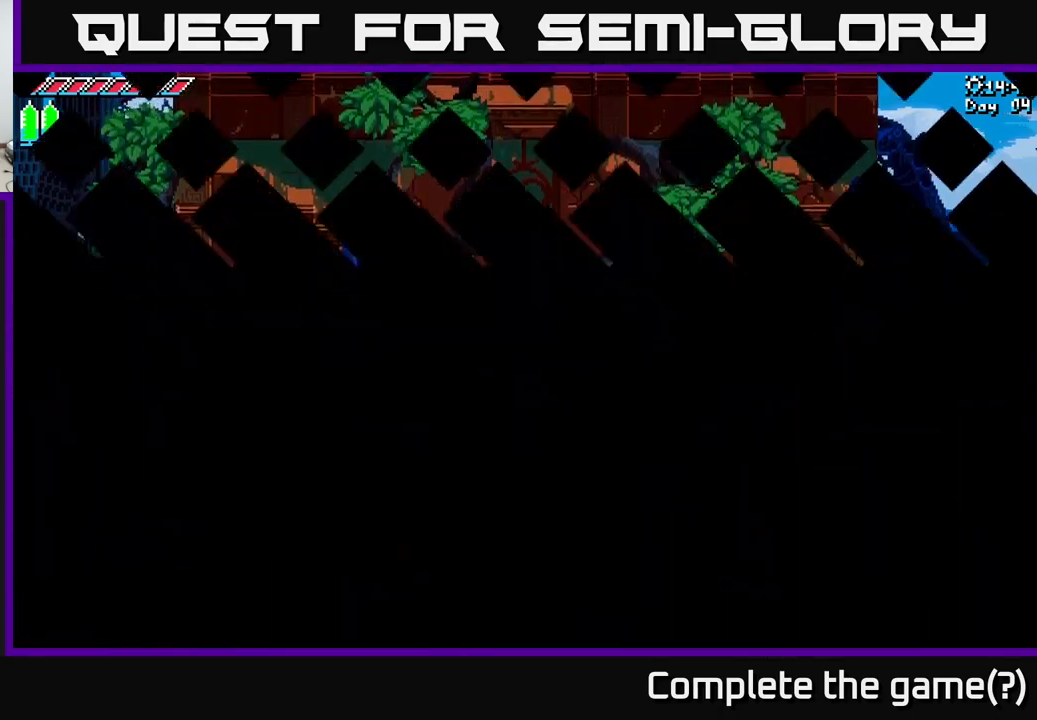
{"buttons": [], "left_stick": "up", "right_stick": "center", "events": [[450, "X", "up"]]}
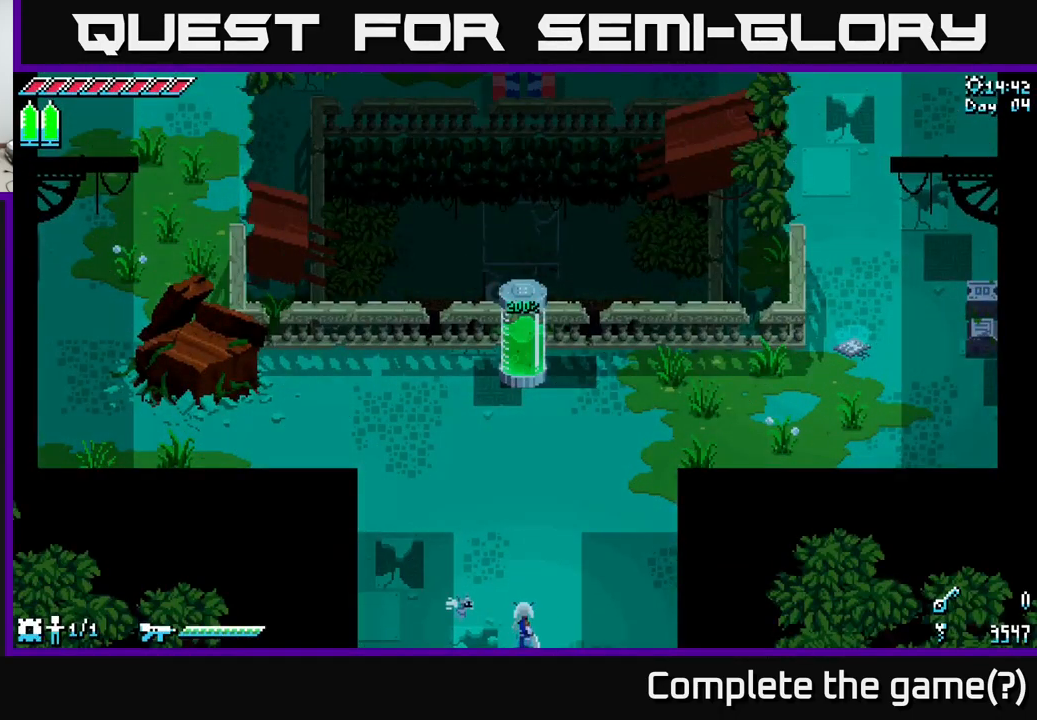
{"buttons": ["X"], "left_stick": "up", "right_stick": "center", "events": [[350, "X", "down"]]}
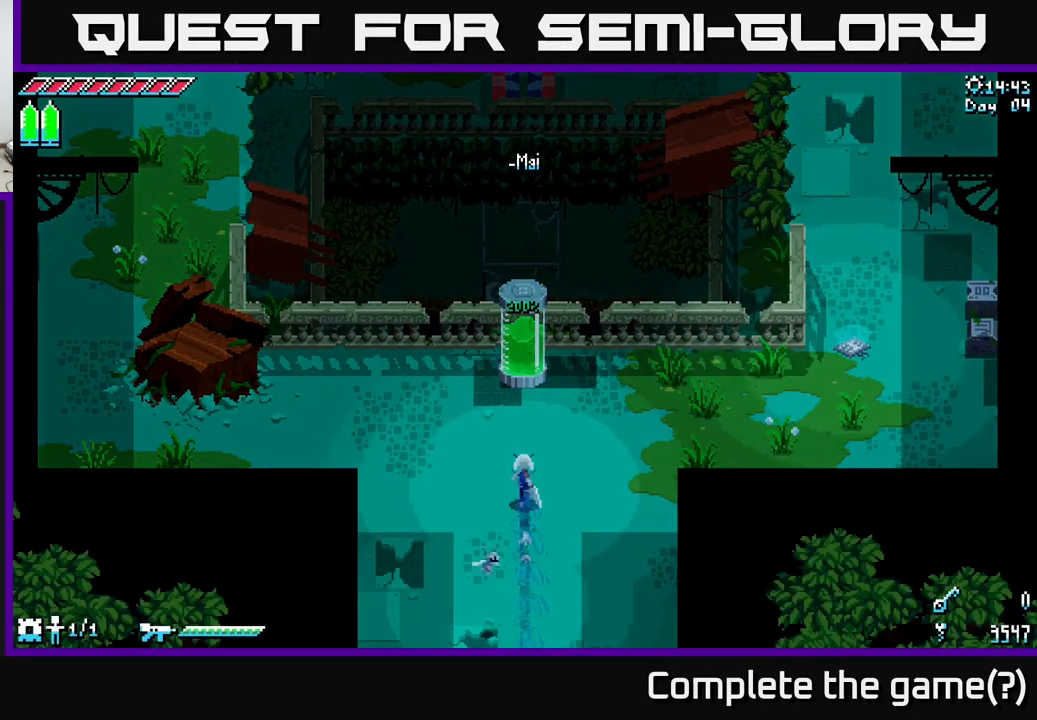
{"buttons": [], "left_stick": "right", "right_stick": "center", "events": [[183, "X", "up"], [217, "left_stick", "center"], [333, "left_stick", "right"]]}
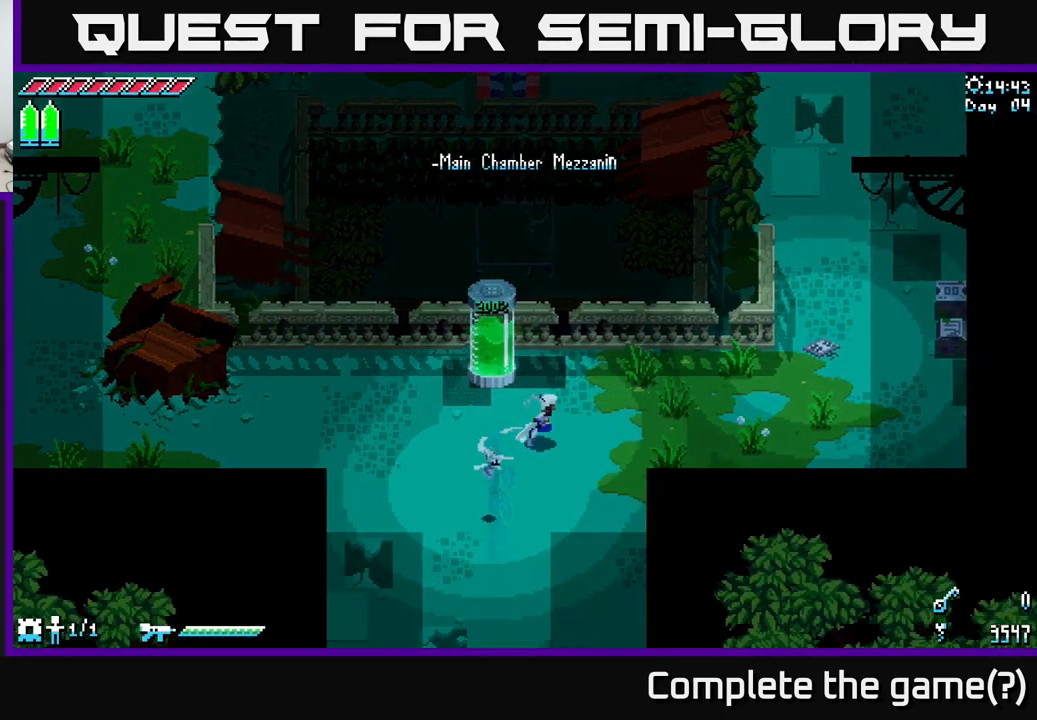
{"buttons": ["X"], "left_stick": "right", "right_stick": "center", "events": [[17, "X", "down"]]}
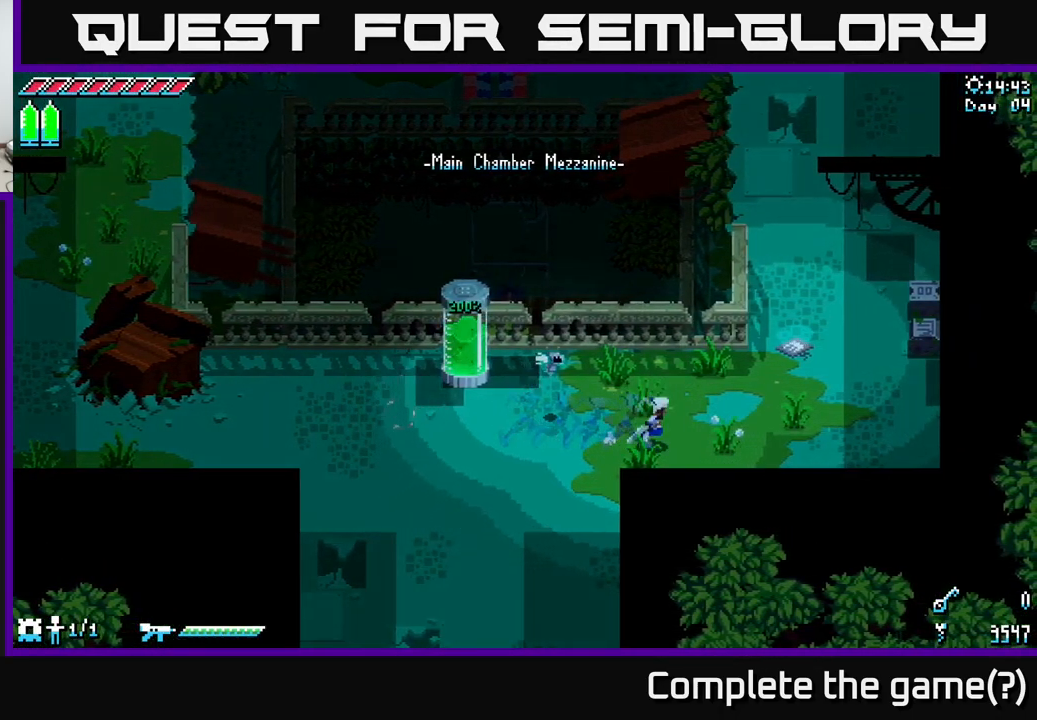
{"buttons": [], "left_stick": "up-right", "right_stick": "center", "events": [[150, "left_stick", "up-right"], [433, "X", "up"]]}
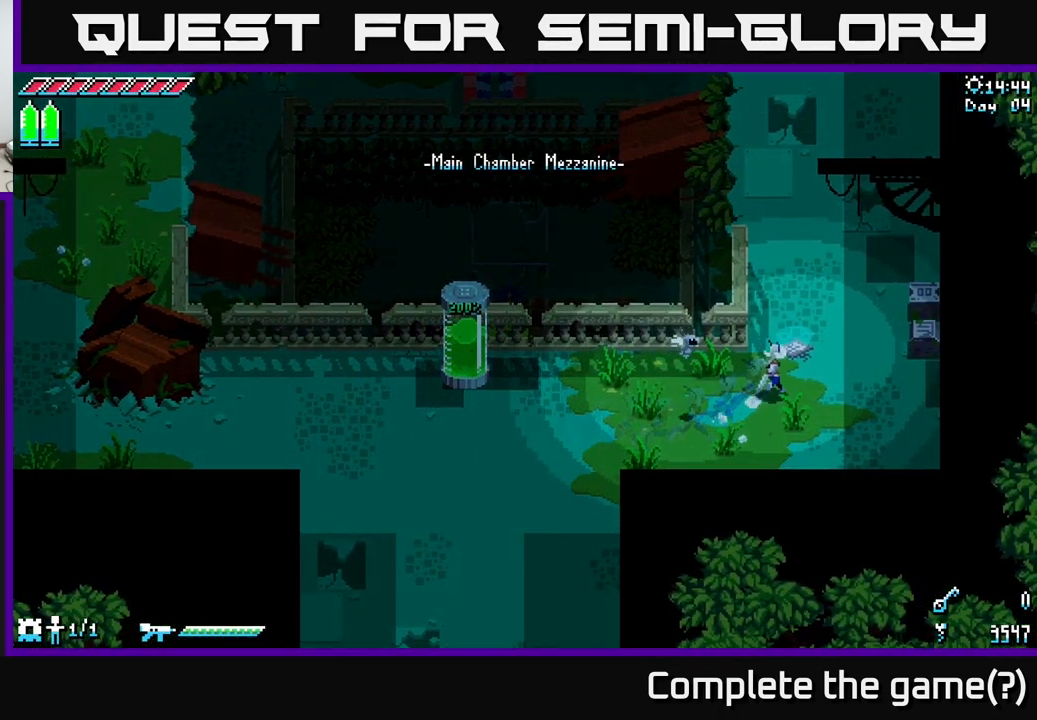
{"buttons": [], "left_stick": "center", "right_stick": "center", "events": [[67, "Y", "down"], [100, "left_stick", "center"], [150, "Y", "up"]]}
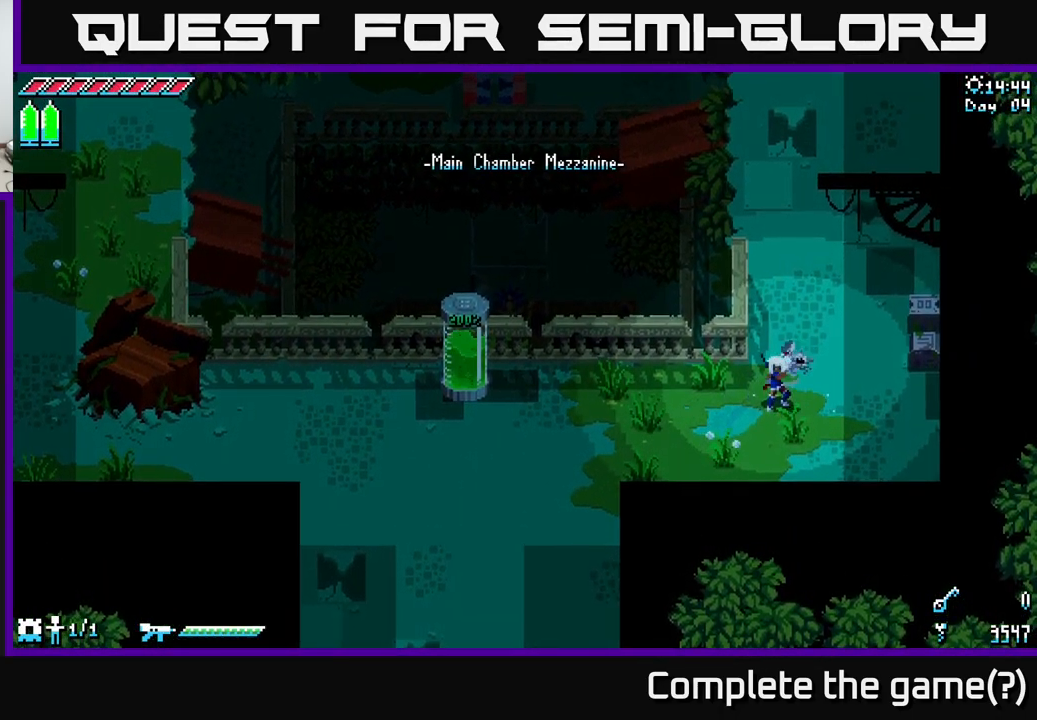
{"buttons": [], "left_stick": "center", "right_stick": "center", "events": [[183, "left_stick", "up"], [400, "Y", "down"], [433, "left_stick", "center"], [500, "Y", "up"]]}
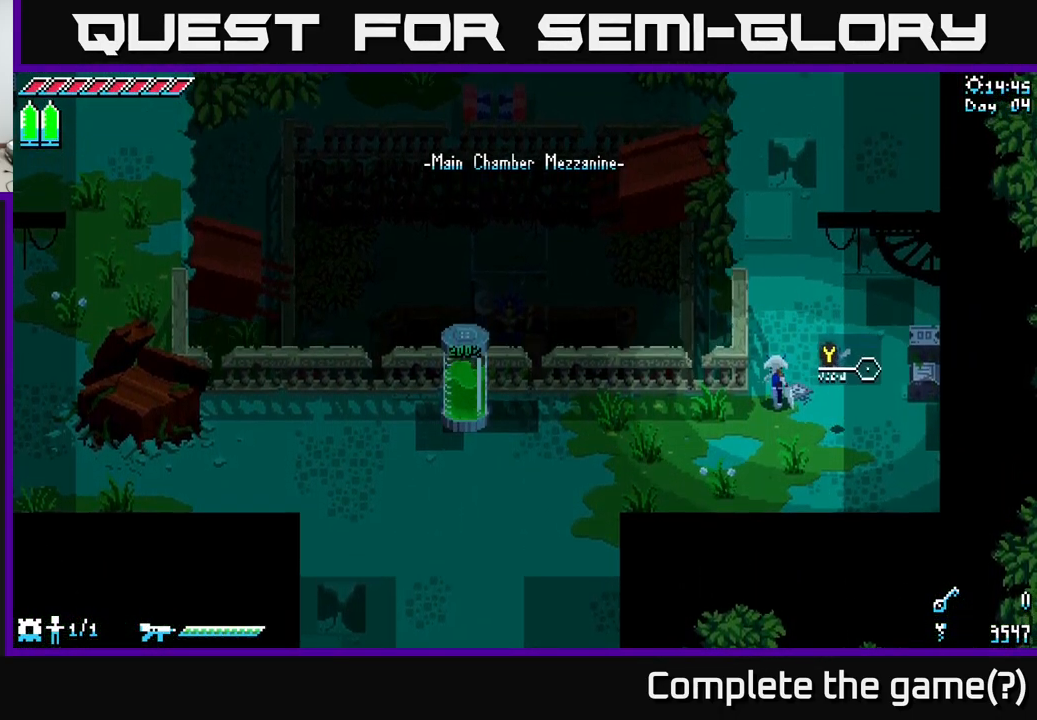
{"buttons": [], "left_stick": "center", "right_stick": "center", "events": [[333, "Y", "down"], [417, "Y", "up"]]}
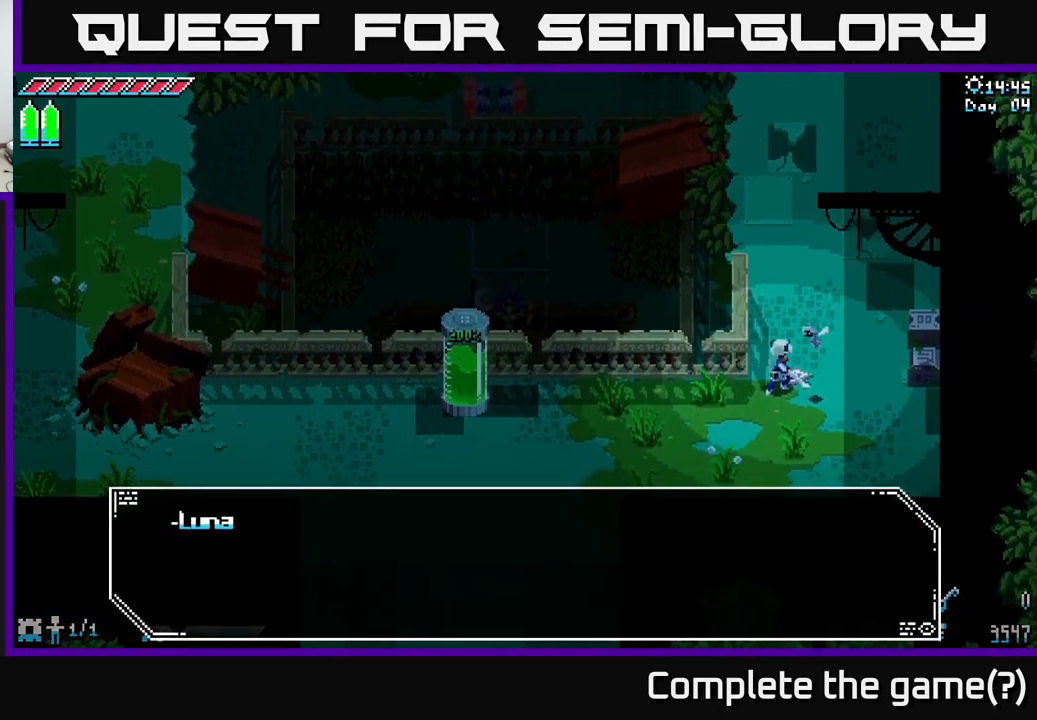
{"buttons": [], "left_stick": "center", "right_stick": "center", "events": []}
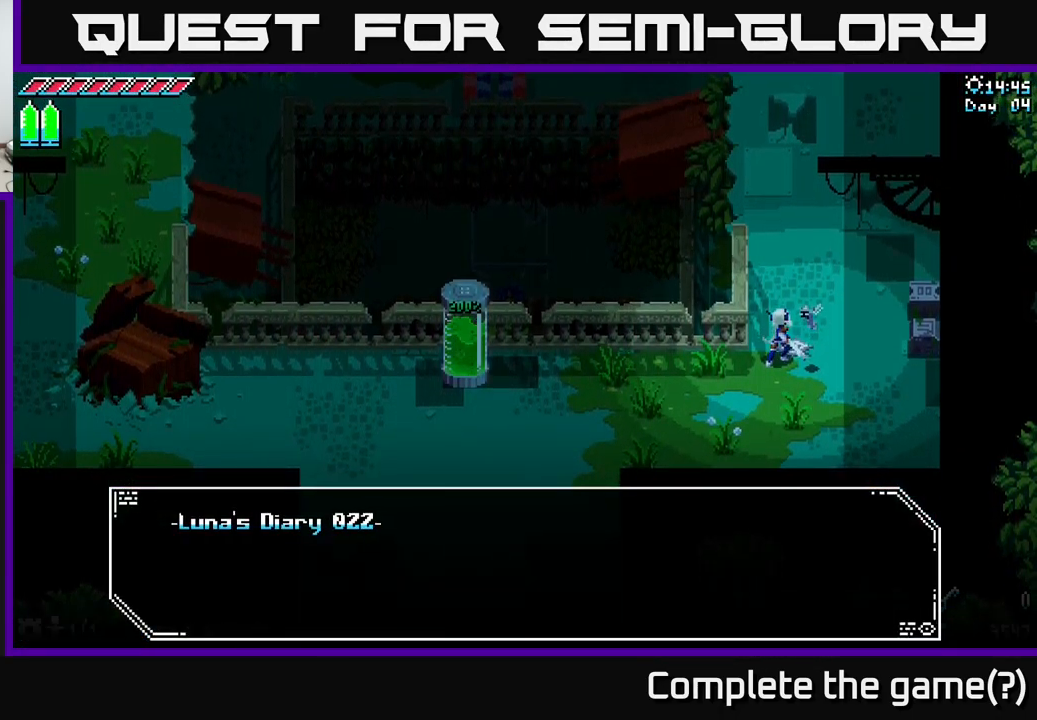
{"buttons": ["A"], "left_stick": "center", "right_stick": "center", "events": [[433, "A", "down"]]}
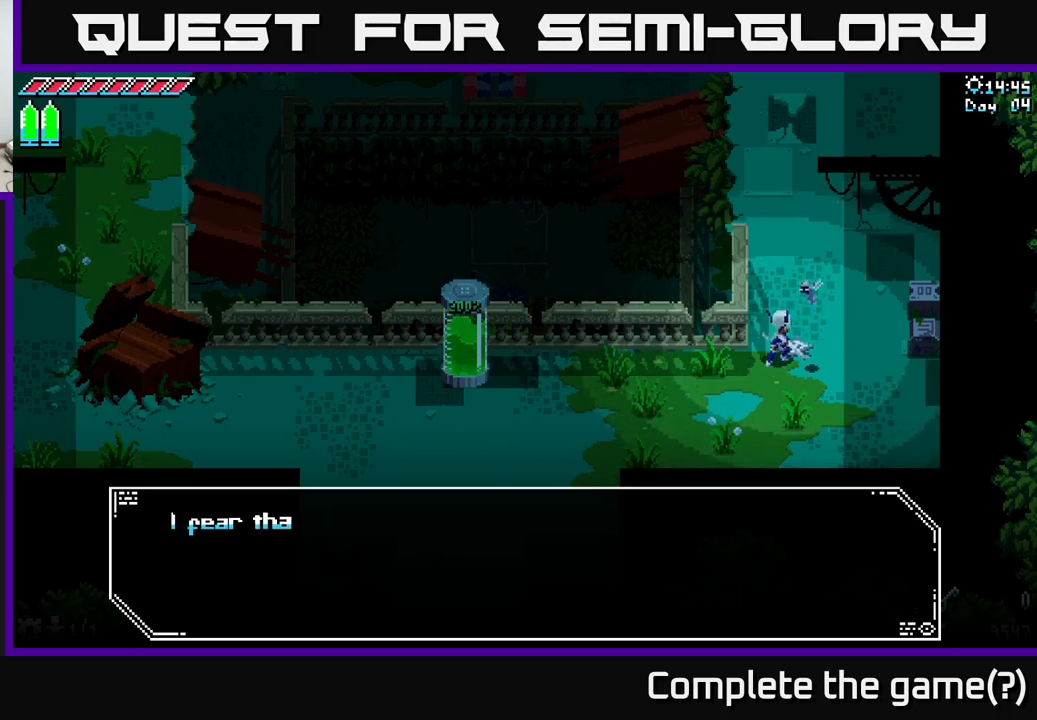
{"buttons": [], "left_stick": "center", "right_stick": "center", "events": [[83, "A", "up"]]}
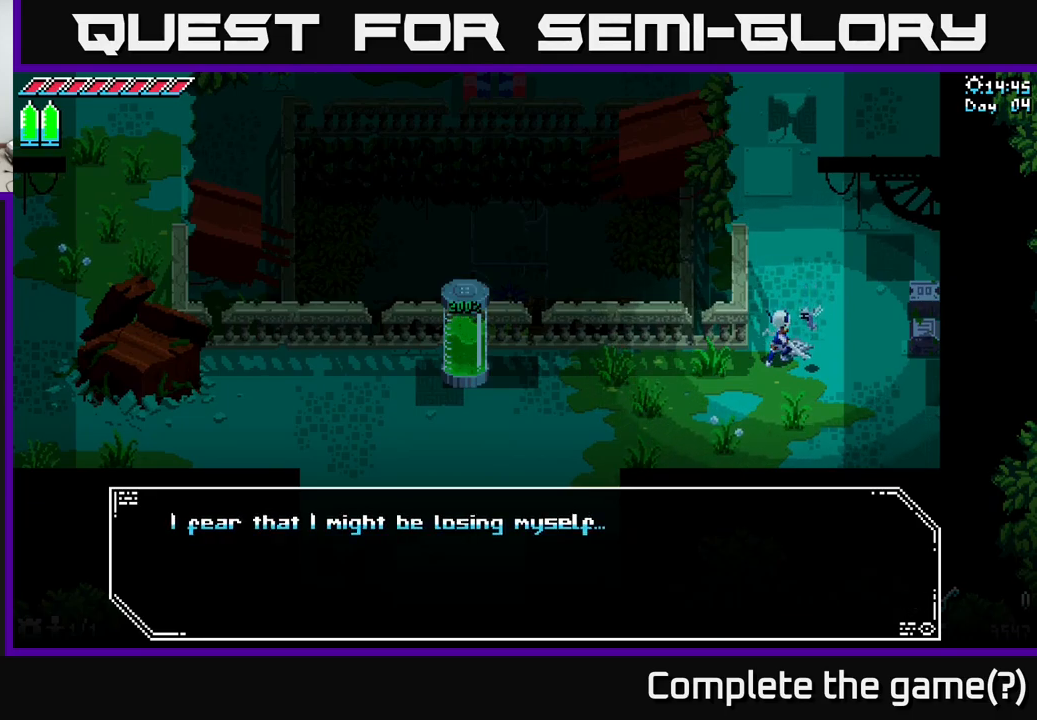
{"buttons": [], "left_stick": "center", "right_stick": "center", "events": []}
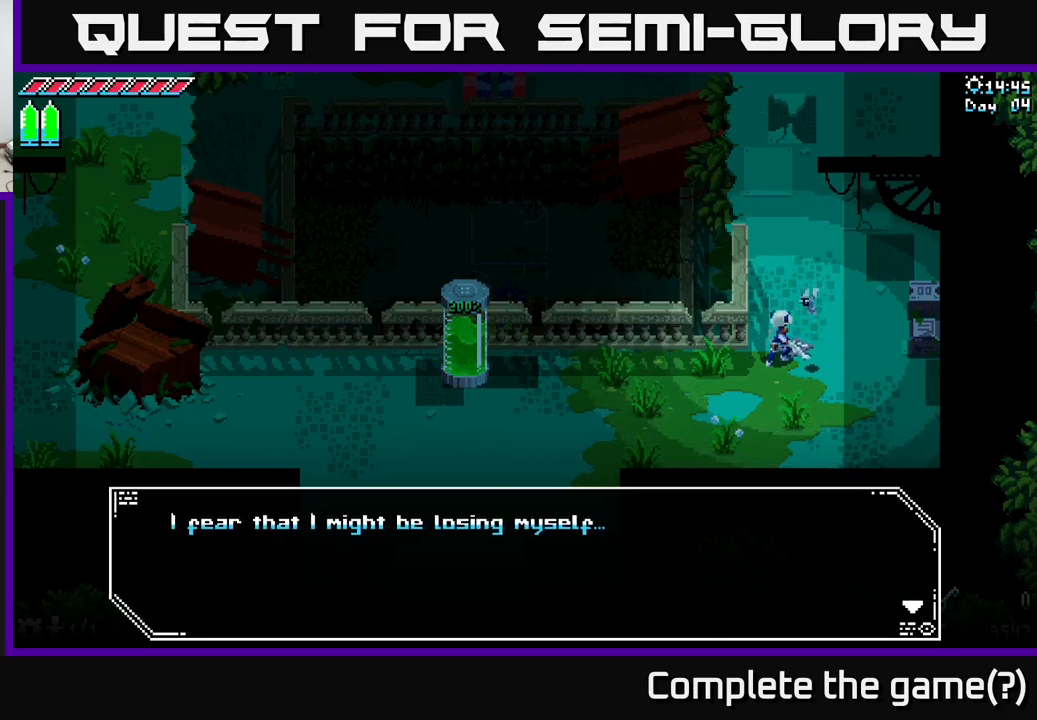
{"buttons": [], "left_stick": "center", "right_stick": "center", "events": [[100, "A", "down"], [250, "A", "up"]]}
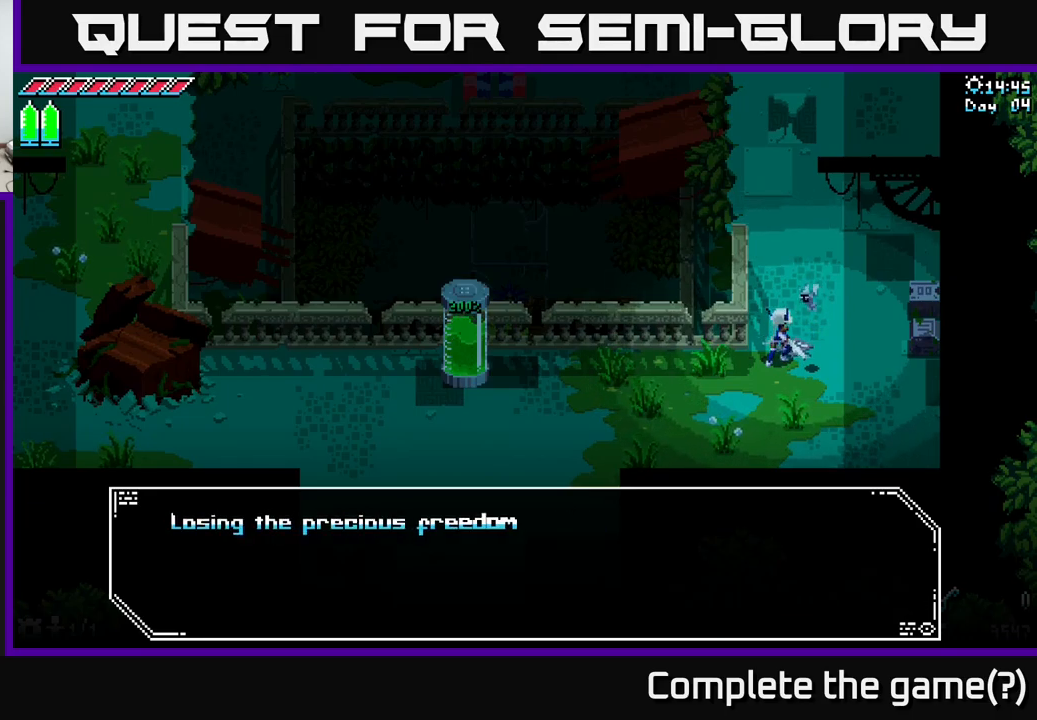
{"buttons": [], "left_stick": "center", "right_stick": "center", "events": []}
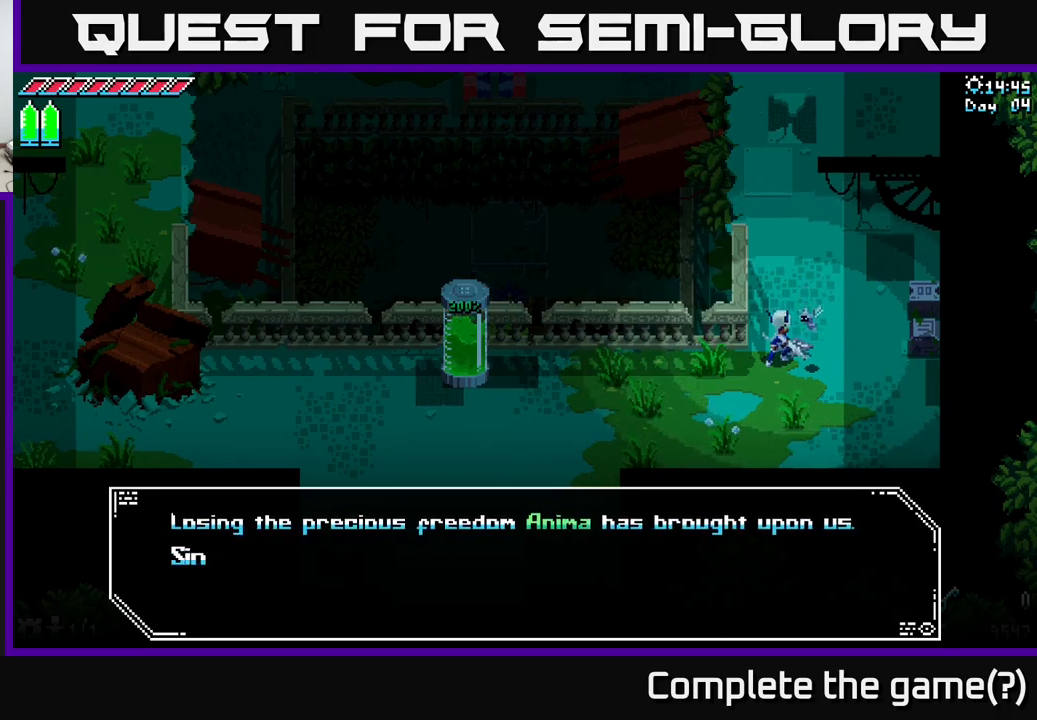
{"buttons": [], "left_stick": "center", "right_stick": "center", "events": []}
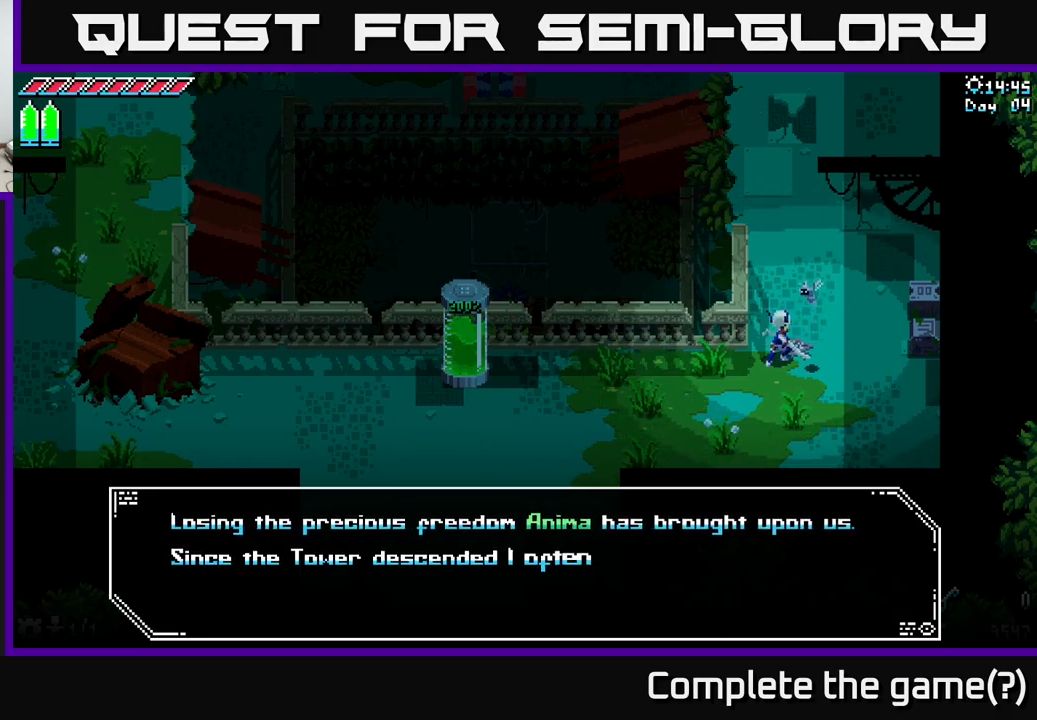
{"buttons": [], "left_stick": "center", "right_stick": "center", "events": []}
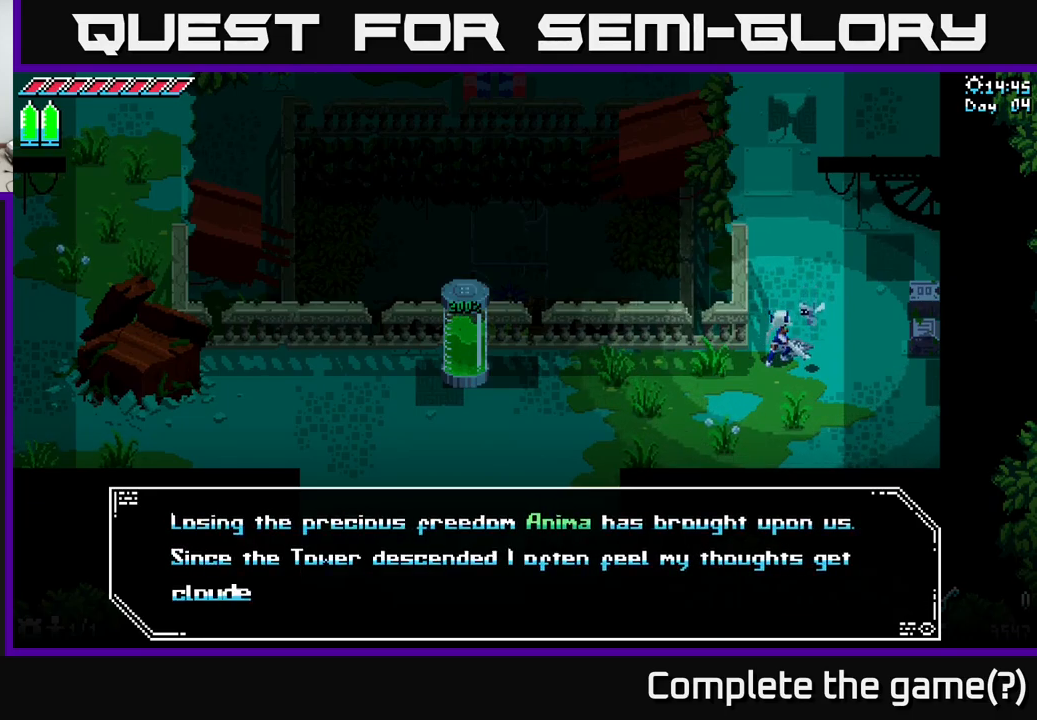
{"buttons": [], "left_stick": "center", "right_stick": "center", "events": []}
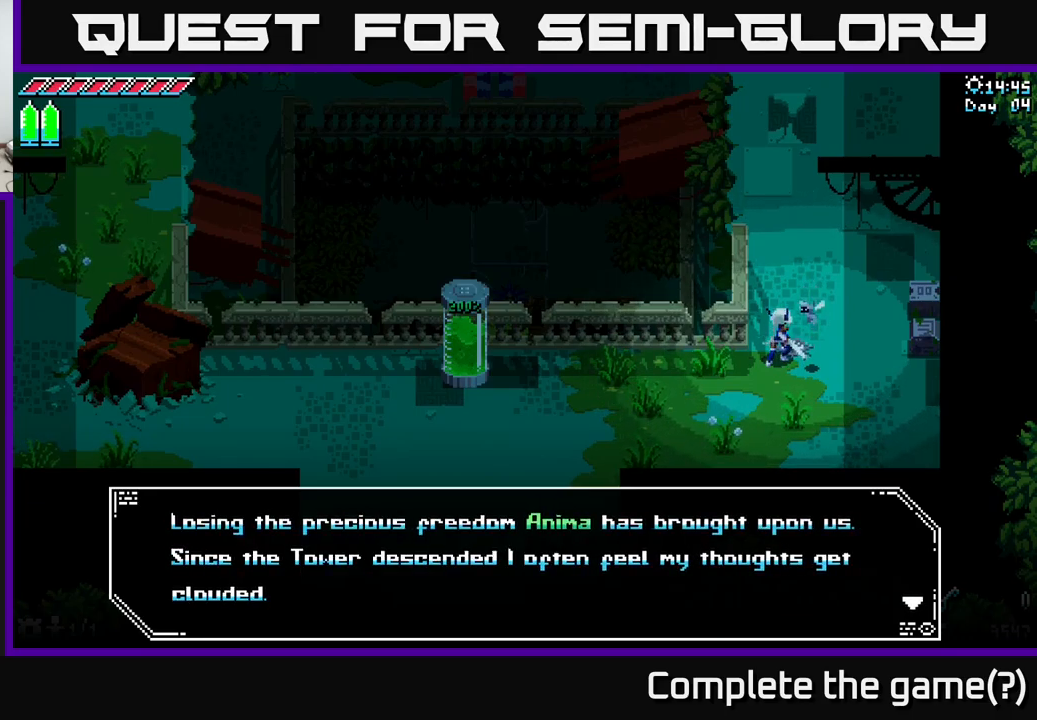
{"buttons": [], "left_stick": "center", "right_stick": "center", "events": []}
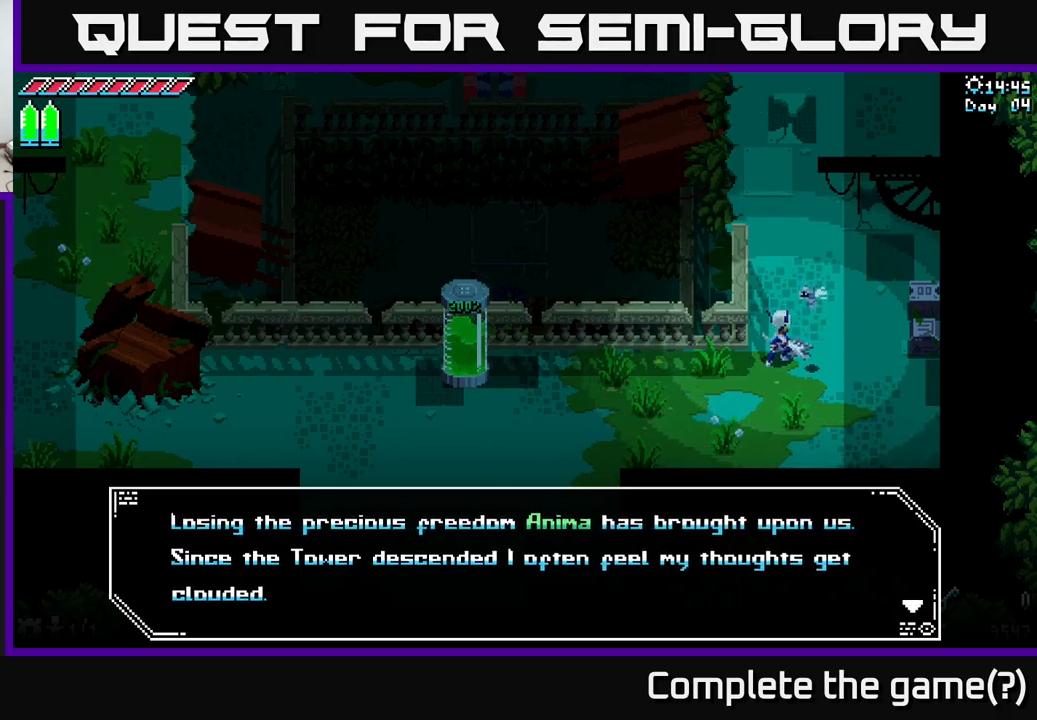
{"buttons": [], "left_stick": "center", "right_stick": "center", "events": []}
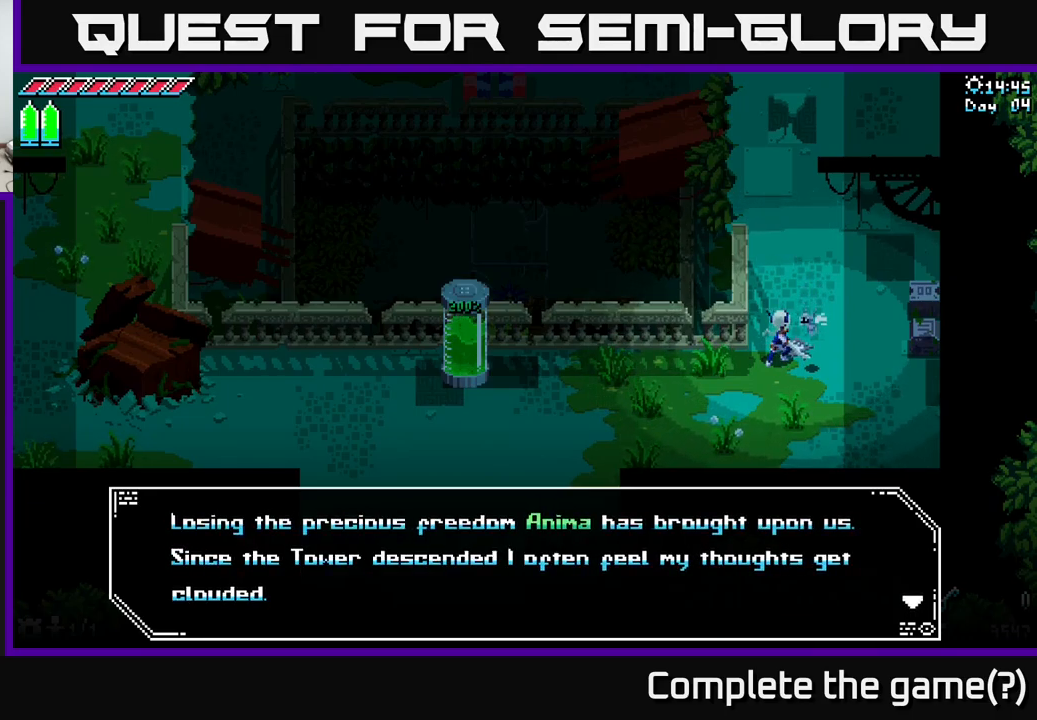
{"buttons": [], "left_stick": "center", "right_stick": "center", "events": [[134, "A", "down"], [234, "A", "up"]]}
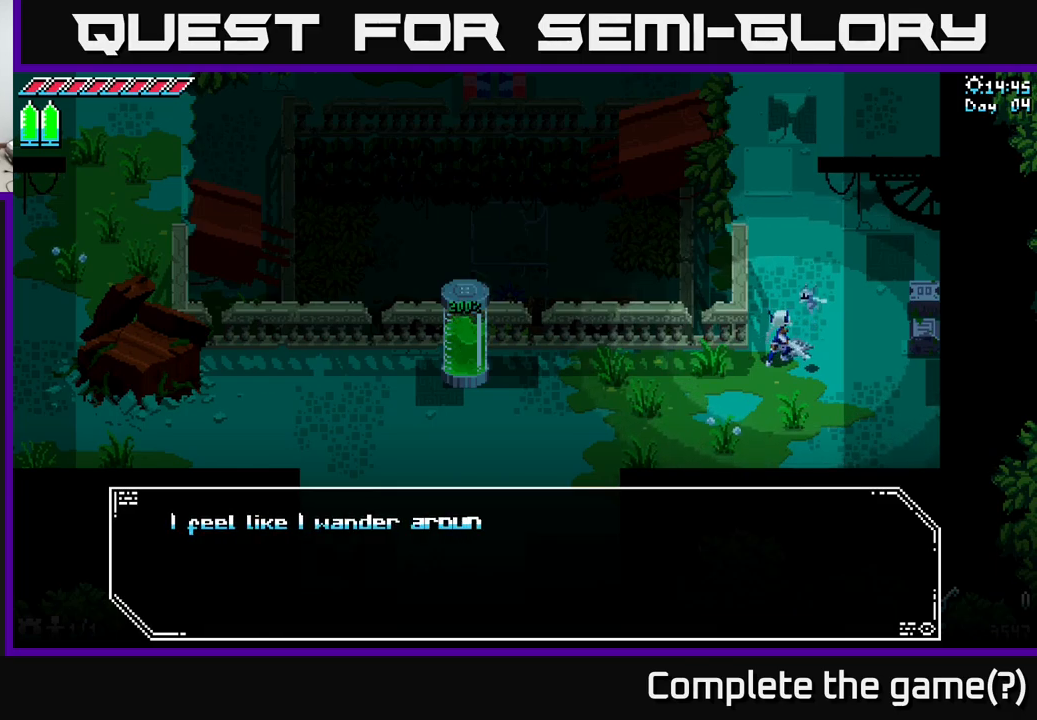
{"buttons": [], "left_stick": "center", "right_stick": "center", "events": [[200, "A", "down"], [417, "A", "up"]]}
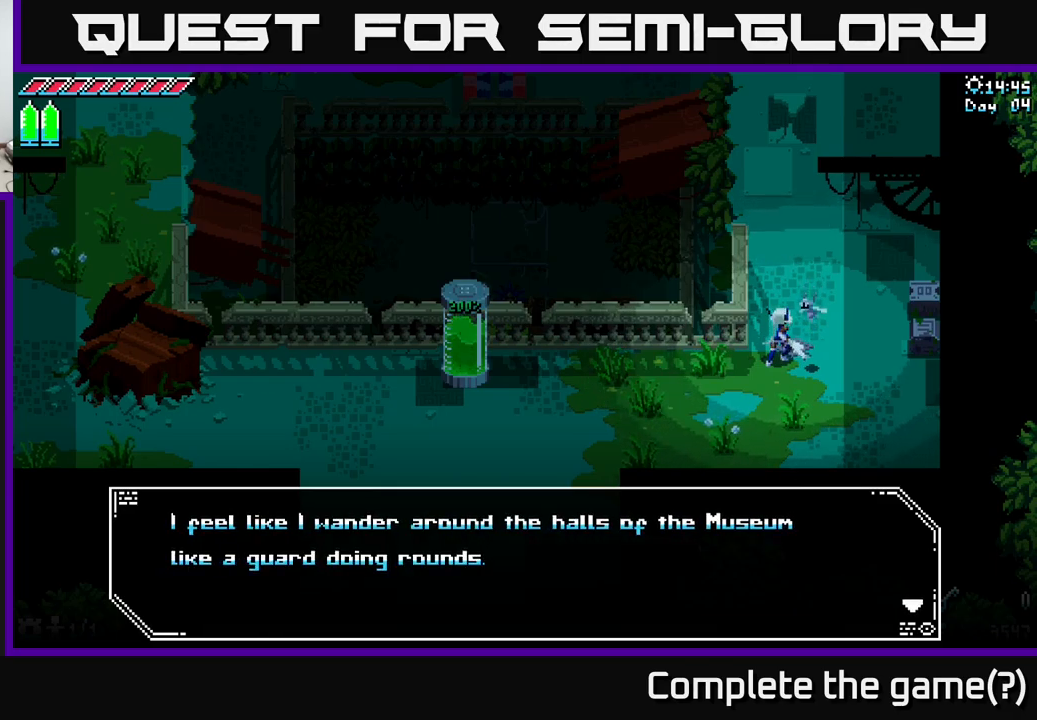
{"buttons": [], "left_stick": "center", "right_stick": "center", "events": []}
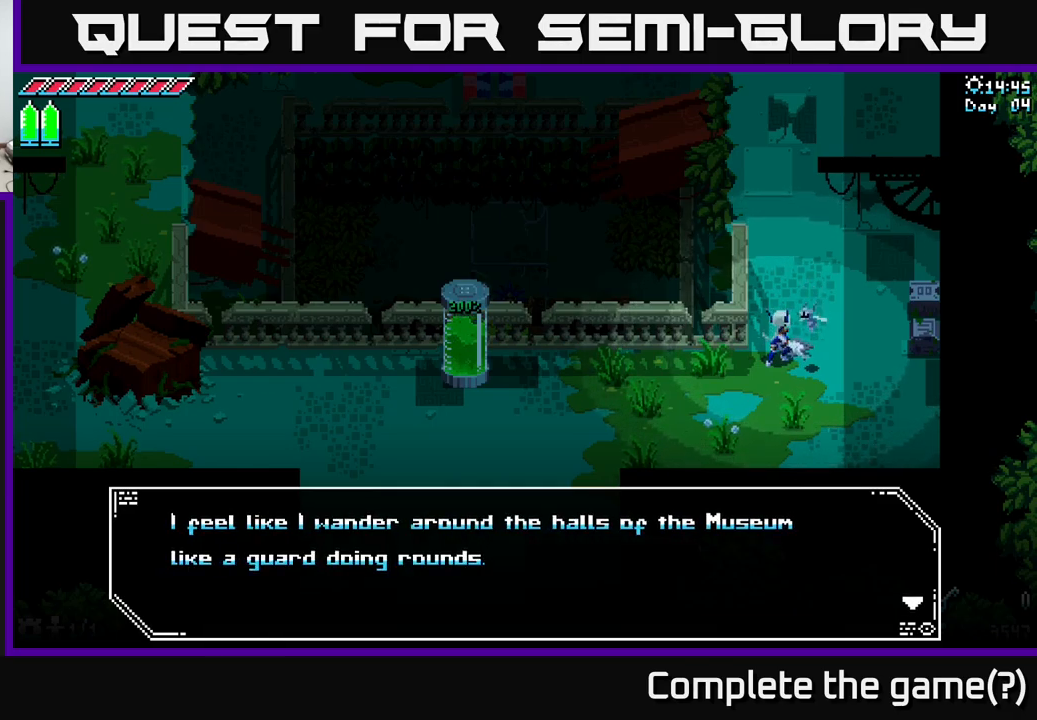
{"buttons": [], "left_stick": "center", "right_stick": "center", "events": []}